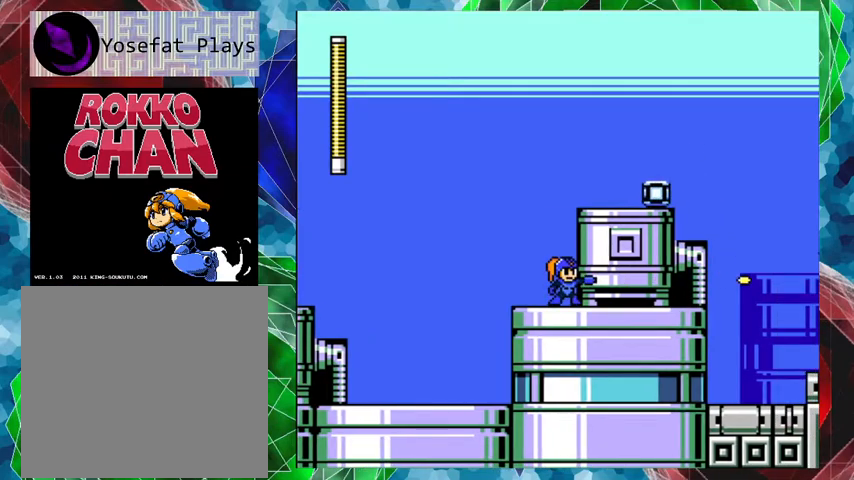
Gameplay with a controller (Nintendo layout); each line is a JSON object with the inputs held at the frame after it. "events" lists button and stick changes between this image and that frame as [ms after this image, input, new state], when the widget could be followed in between. Not read: L3 R3.
{"buttons": ["DPAD_RIGHT"], "left_stick": "center", "right_stick": "center", "events": [[133, "B", "down"], [333, "DPAD_RIGHT", "down"], [433, "B", "up"]]}
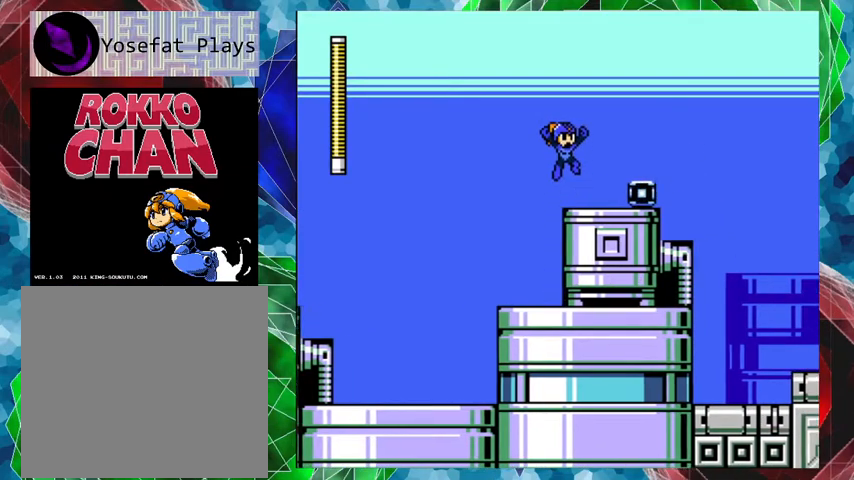
{"buttons": ["B", "DPAD_UP", "DPAD_RIGHT"], "left_stick": "center", "right_stick": "center", "events": [[100, "DPAD_RIGHT", "up"], [333, "B", "down"], [367, "DPAD_RIGHT", "down"], [433, "DPAD_UP", "down"]]}
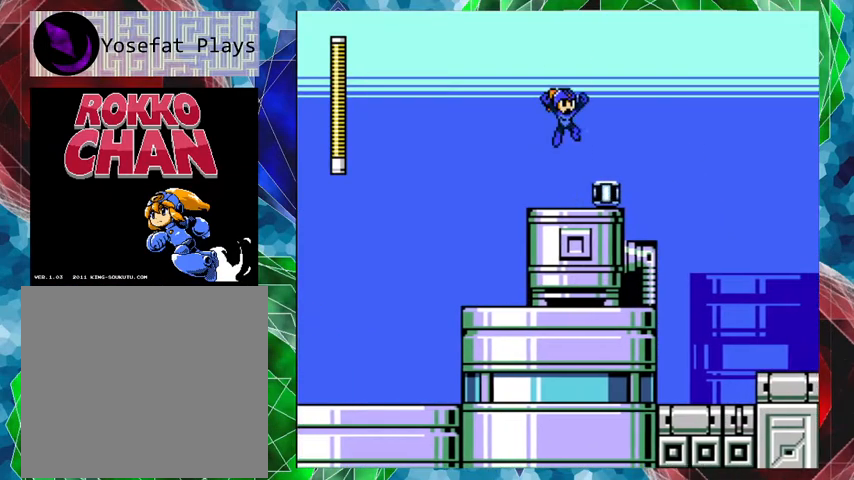
{"buttons": ["Y"], "left_stick": "center", "right_stick": "center", "events": [[67, "DPAD_UP", "up"], [133, "DPAD_RIGHT", "up"], [133, "Y", "down"], [233, "B", "up"], [233, "Y", "up"], [267, "Y", "down"], [400, "Y", "up"], [433, "Y", "down"]]}
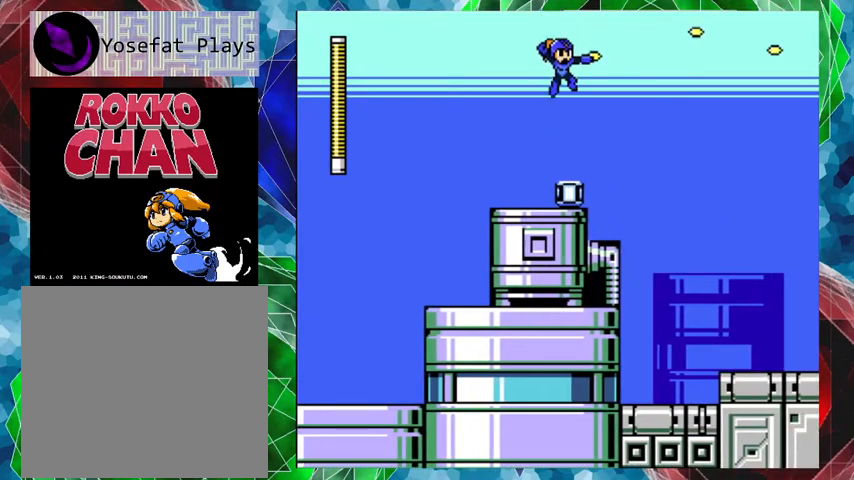
{"buttons": ["B", "DPAD_RIGHT"], "left_stick": "center", "right_stick": "center", "events": [[200, "Y", "up"], [267, "DPAD_RIGHT", "down"], [367, "B", "down"]]}
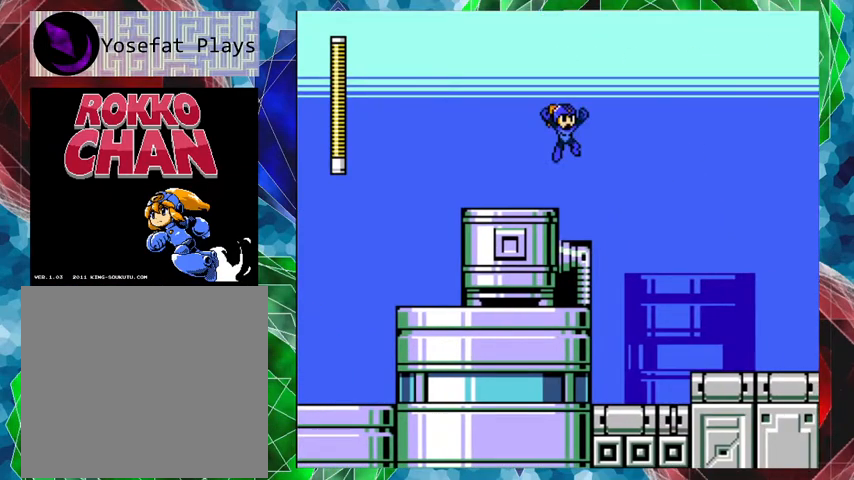
{"buttons": ["Y", "DPAD_RIGHT"], "left_stick": "center", "right_stick": "center", "events": [[167, "Y", "down"], [233, "B", "up"], [267, "Y", "up"], [333, "Y", "down"], [400, "Y", "up"], [467, "Y", "down"]]}
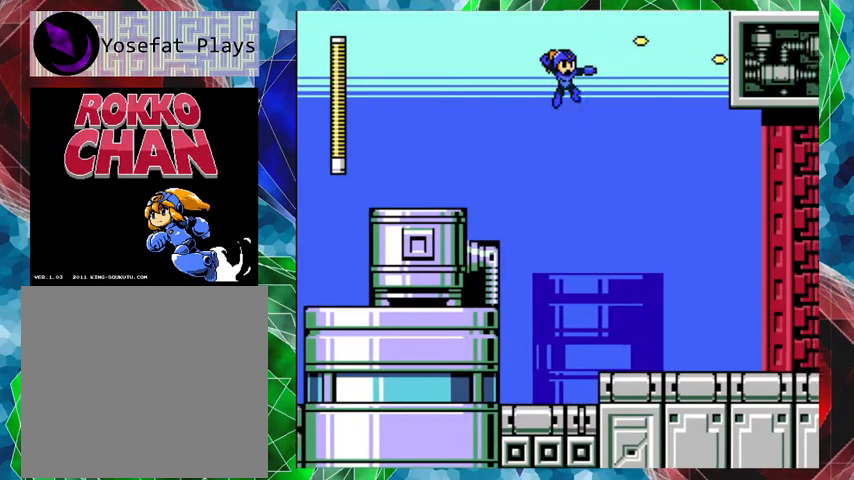
{"buttons": ["DPAD_RIGHT"], "left_stick": "center", "right_stick": "center", "events": [[67, "Y", "up"], [100, "Y", "down"], [233, "Y", "up"]]}
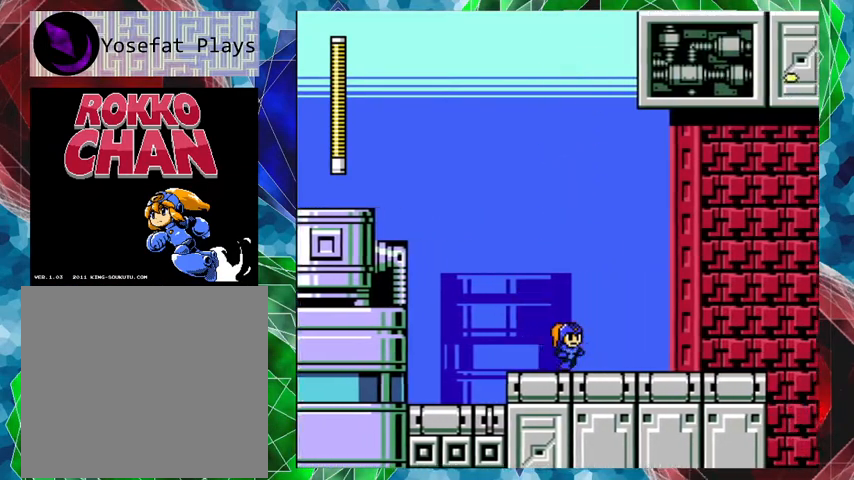
{"buttons": ["DPAD_RIGHT"], "left_stick": "center", "right_stick": "center", "events": []}
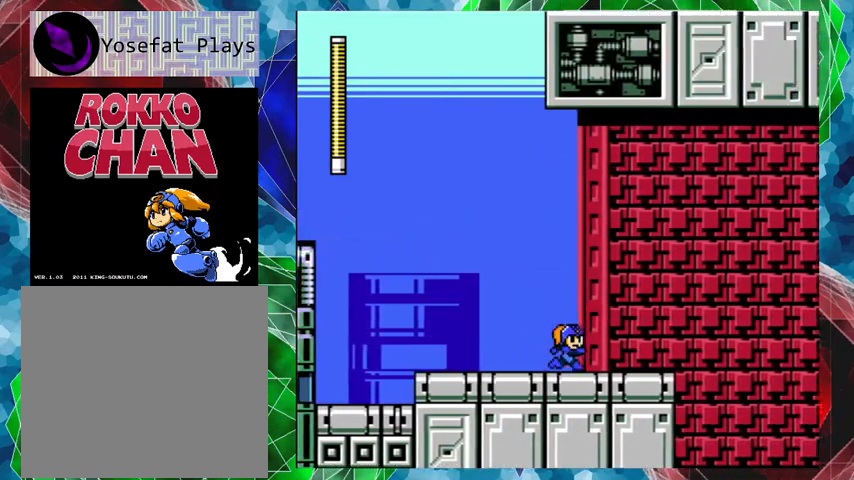
{"buttons": [], "left_stick": "center", "right_stick": "center", "events": [[300, "DPAD_RIGHT", "up"]]}
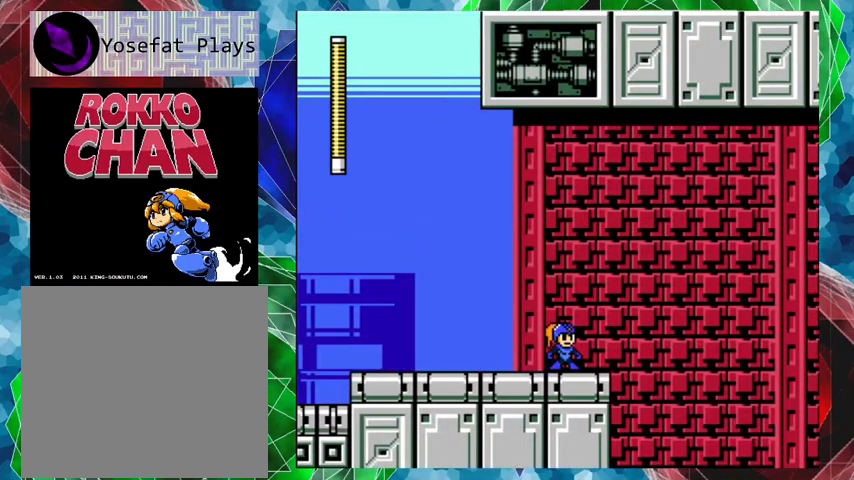
{"buttons": ["A", "B", "DPAD_UP", "DPAD_RIGHT"], "left_stick": "center", "right_stick": "center", "events": [[67, "A", "down"], [67, "DPAD_RIGHT", "down"], [133, "DPAD_UP", "down"], [200, "B", "down"]]}
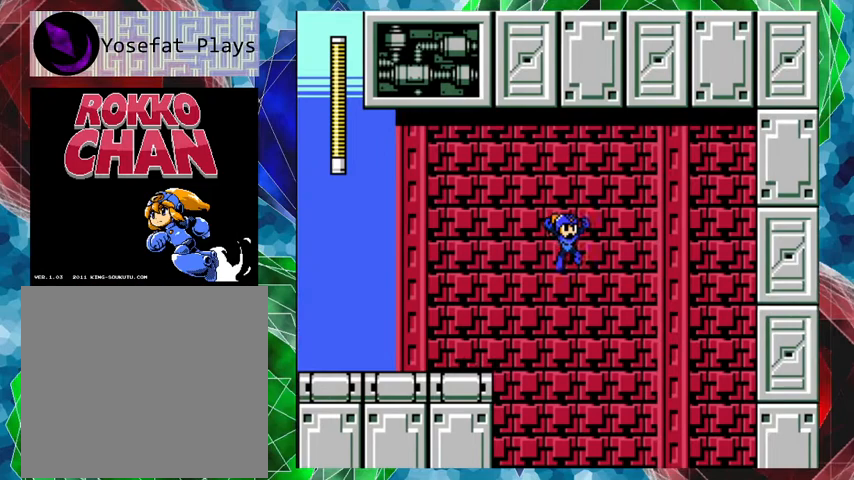
{"buttons": ["A", "B", "DPAD_RIGHT"], "left_stick": "center", "right_stick": "center", "events": [[100, "DPAD_UP", "up"]]}
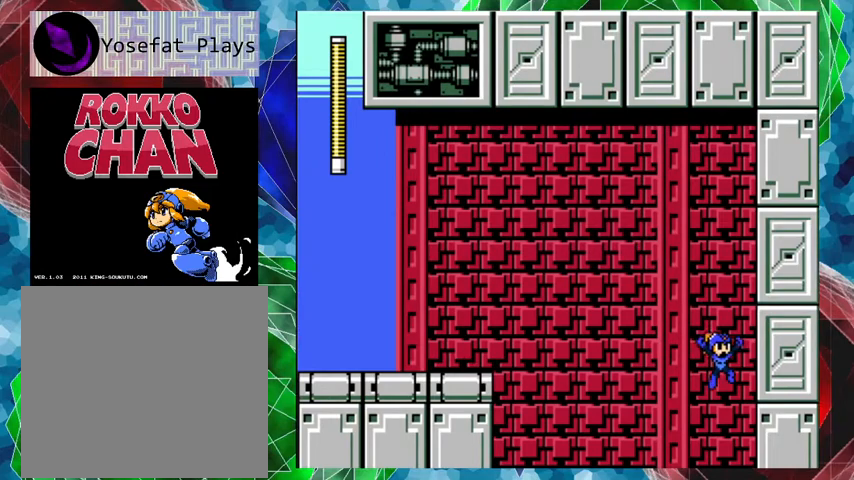
{"buttons": [], "left_stick": "center", "right_stick": "center", "events": [[67, "A", "up"], [67, "B", "up"], [467, "DPAD_RIGHT", "up"]]}
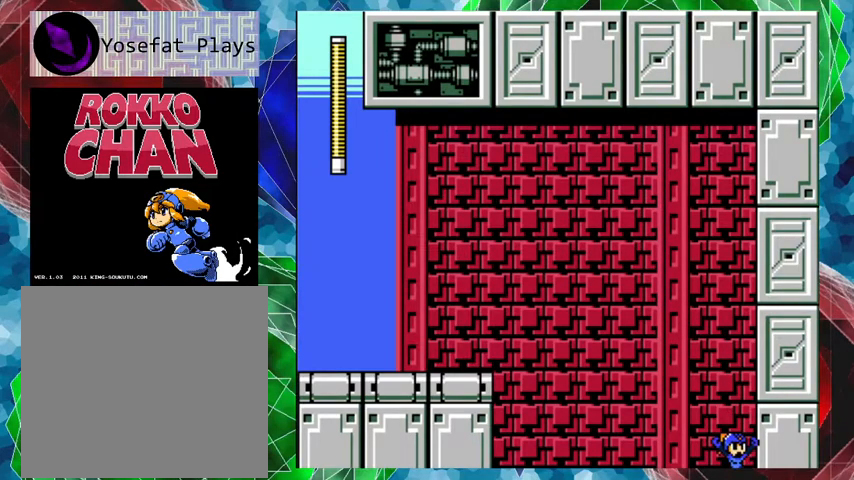
{"buttons": ["DPAD_LEFT"], "left_stick": "center", "right_stick": "center", "events": [[333, "DPAD_LEFT", "down"]]}
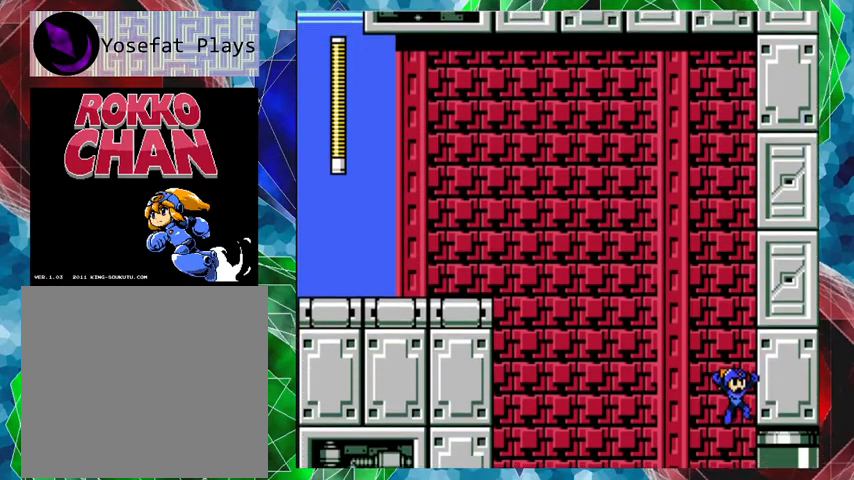
{"buttons": ["DPAD_LEFT"], "left_stick": "center", "right_stick": "center", "events": []}
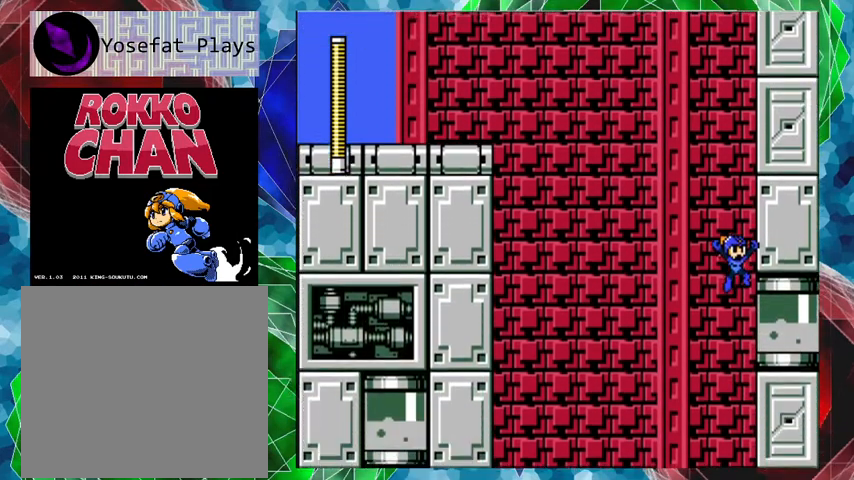
{"buttons": ["DPAD_LEFT"], "left_stick": "center", "right_stick": "center", "events": []}
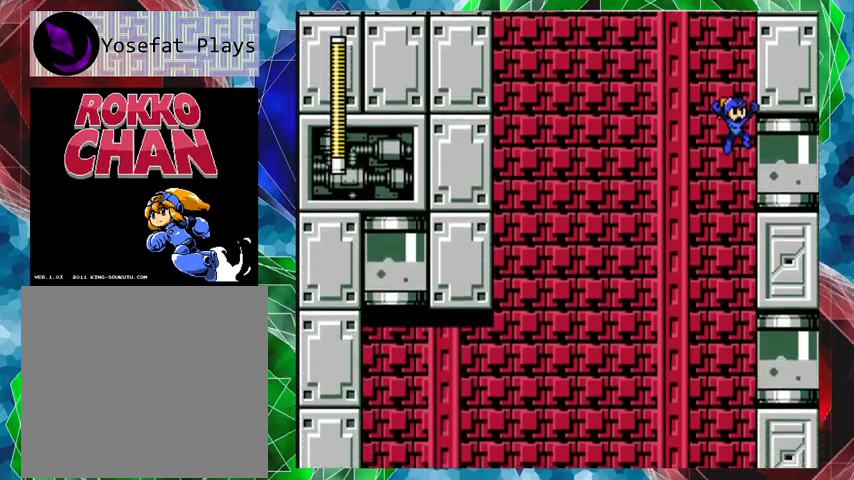
{"buttons": ["DPAD_LEFT"], "left_stick": "center", "right_stick": "center", "events": []}
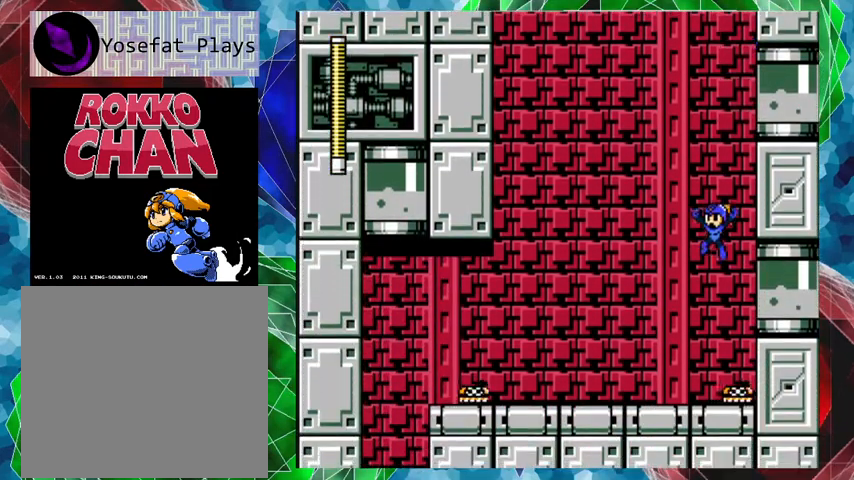
{"buttons": ["B", "DPAD_LEFT"], "left_stick": "center", "right_stick": "center", "events": [[300, "B", "down"]]}
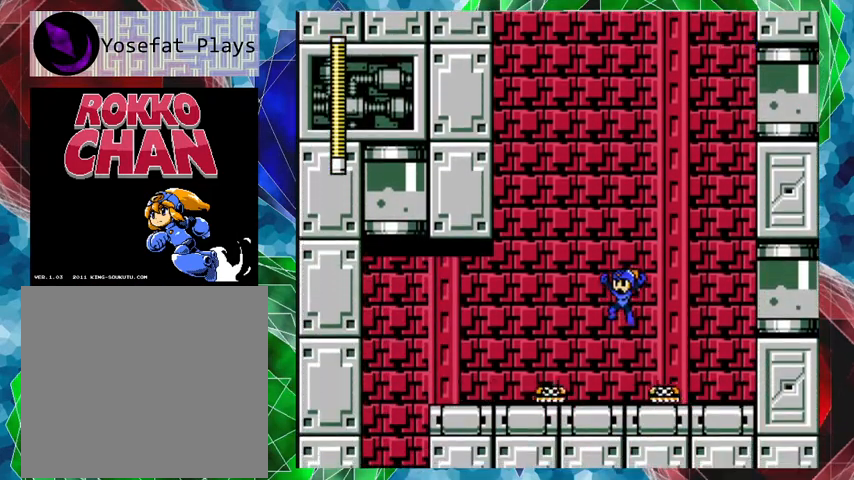
{"buttons": ["DPAD_LEFT"], "left_stick": "center", "right_stick": "center", "events": [[467, "B", "up"]]}
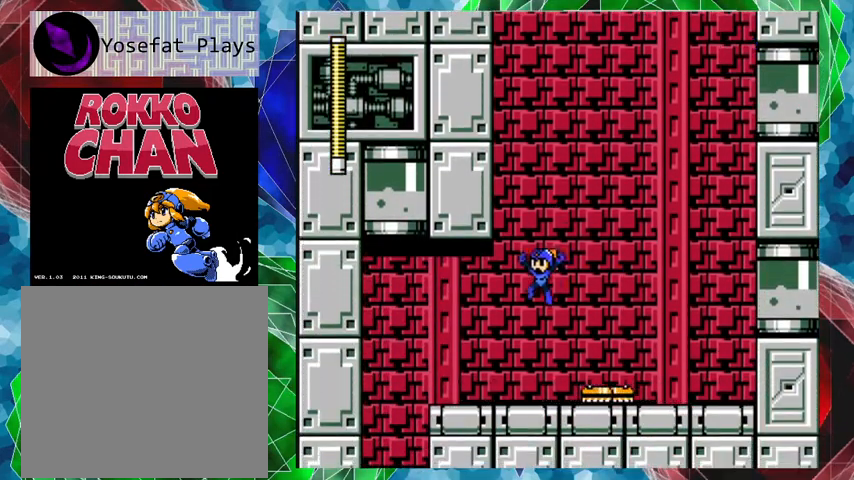
{"buttons": ["B", "DPAD_LEFT"], "left_stick": "center", "right_stick": "center", "events": [[300, "B", "down"]]}
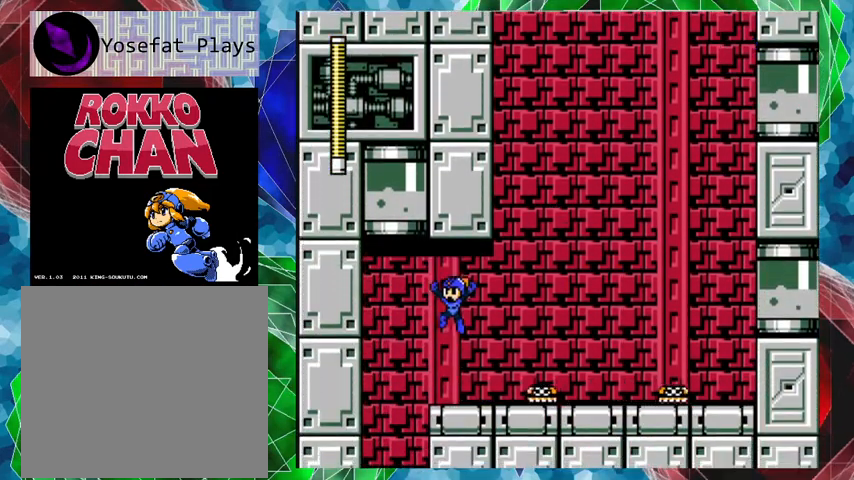
{"buttons": [], "left_stick": "center", "right_stick": "center", "events": [[33, "B", "up"], [367, "DPAD_LEFT", "up"]]}
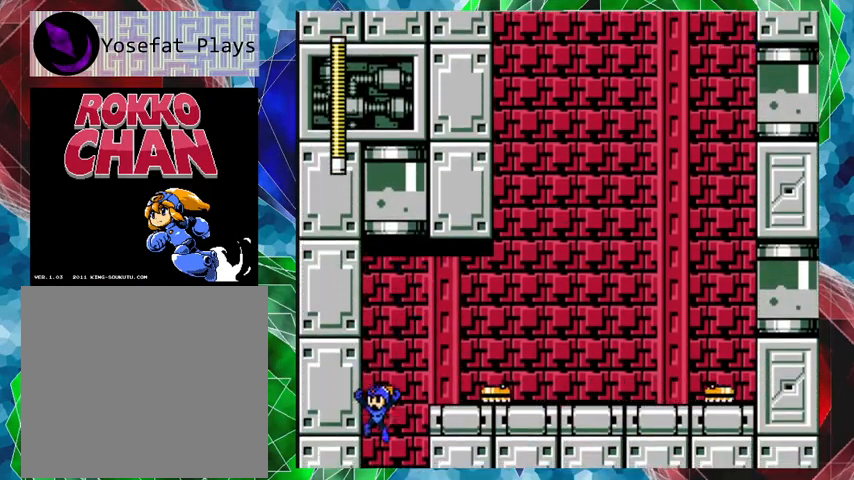
{"buttons": ["DPAD_RIGHT"], "left_stick": "center", "right_stick": "center", "events": [[33, "DPAD_RIGHT", "down"]]}
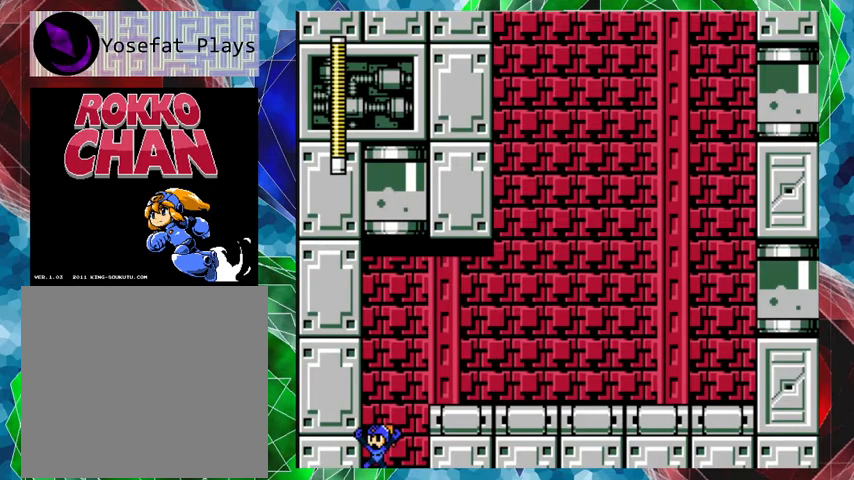
{"buttons": ["DPAD_RIGHT"], "left_stick": "center", "right_stick": "center", "events": [[200, "DPAD_RIGHT", "up"], [400, "DPAD_RIGHT", "down"]]}
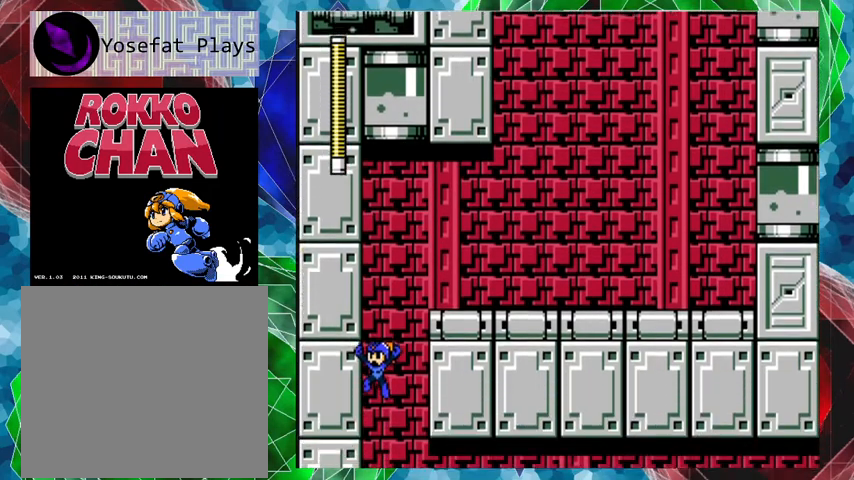
{"buttons": ["DPAD_RIGHT"], "left_stick": "center", "right_stick": "center", "events": []}
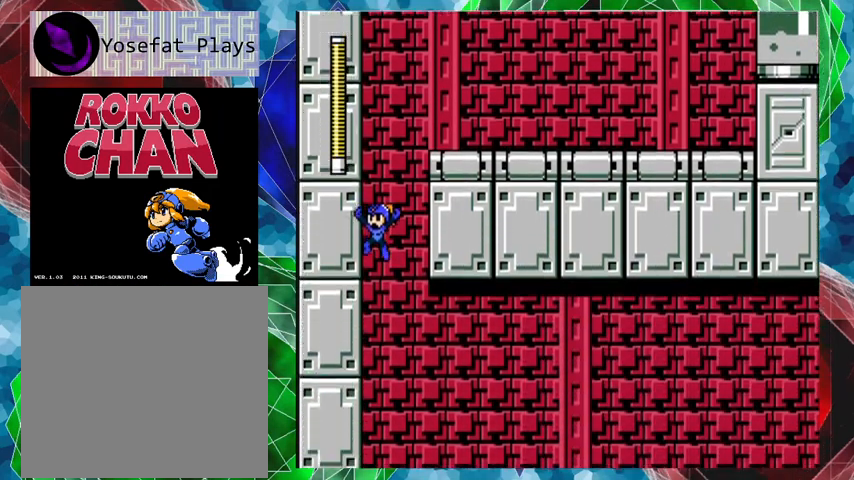
{"buttons": ["DPAD_RIGHT"], "left_stick": "center", "right_stick": "center", "events": []}
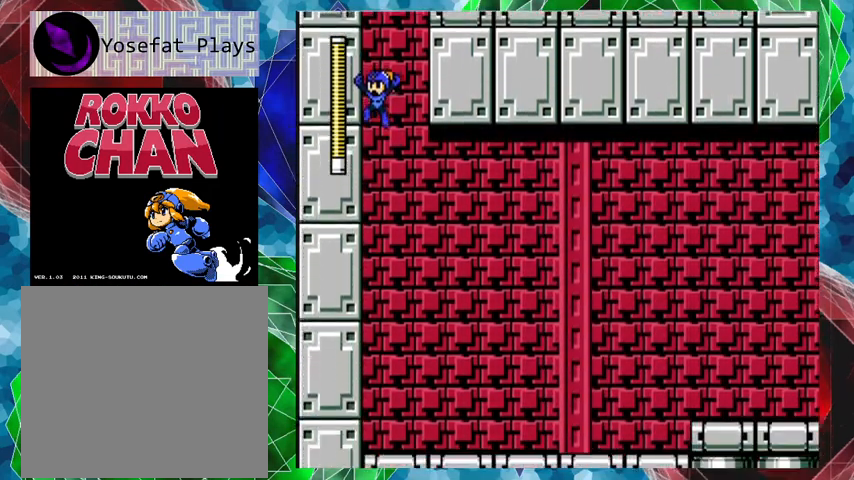
{"buttons": ["Y", "DPAD_RIGHT"], "left_stick": "center", "right_stick": "center", "events": [[300, "Y", "down"], [400, "Y", "up"], [467, "Y", "down"]]}
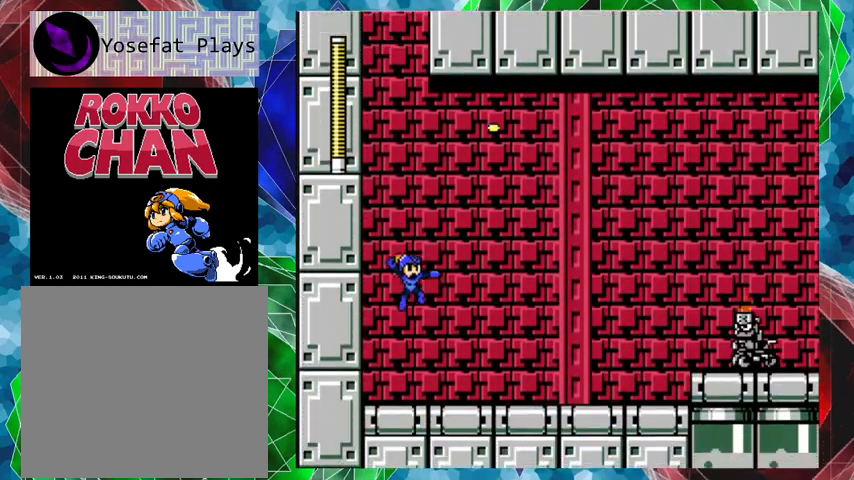
{"buttons": ["B", "Y"], "left_stick": "center", "right_stick": "center", "events": [[33, "Y", "up"], [100, "DPAD_RIGHT", "up"], [133, "Y", "down"], [167, "Y", "up"], [267, "Y", "down"], [333, "Y", "up"], [467, "B", "down"], [500, "Y", "down"]]}
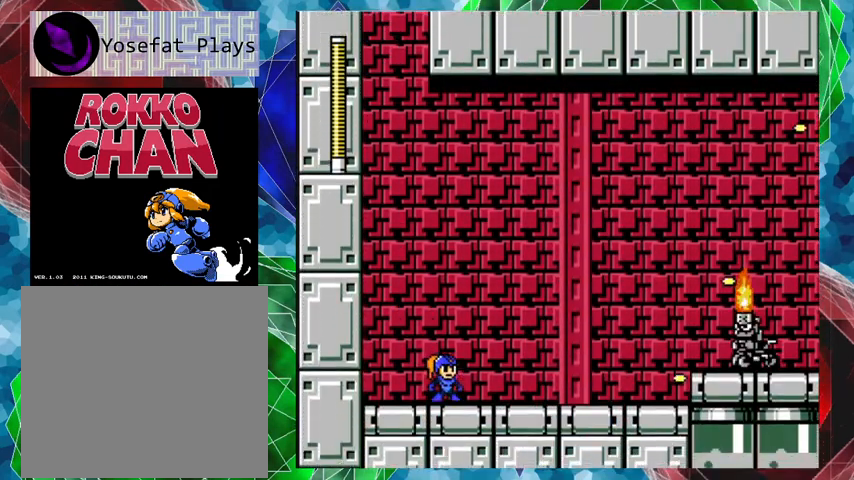
{"buttons": ["Y"], "left_stick": "center", "right_stick": "center", "events": [[67, "B", "up"], [100, "Y", "up"], [167, "Y", "down"], [200, "Y", "up"], [267, "Y", "down"], [333, "Y", "up"], [400, "Y", "down"]]}
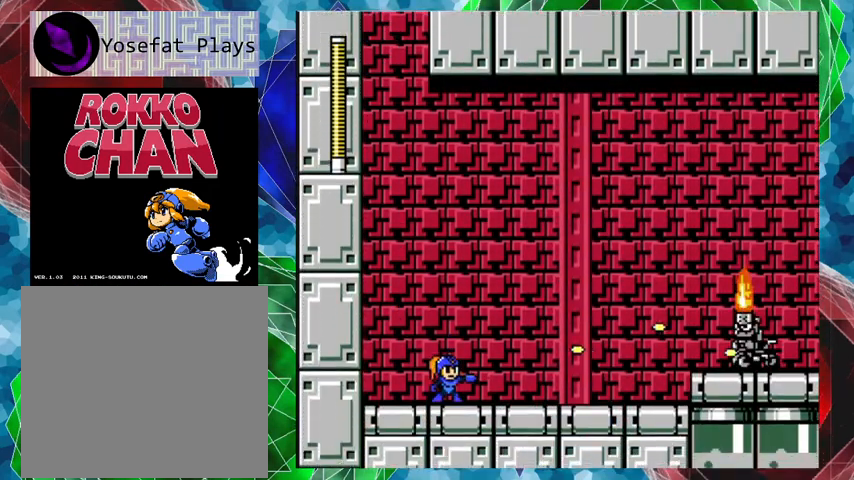
{"buttons": [], "left_stick": "center", "right_stick": "center", "events": [[67, "Y", "up"], [133, "Y", "down"], [200, "Y", "up"], [300, "Y", "down"], [333, "Y", "up"], [400, "Y", "down"], [500, "Y", "up"]]}
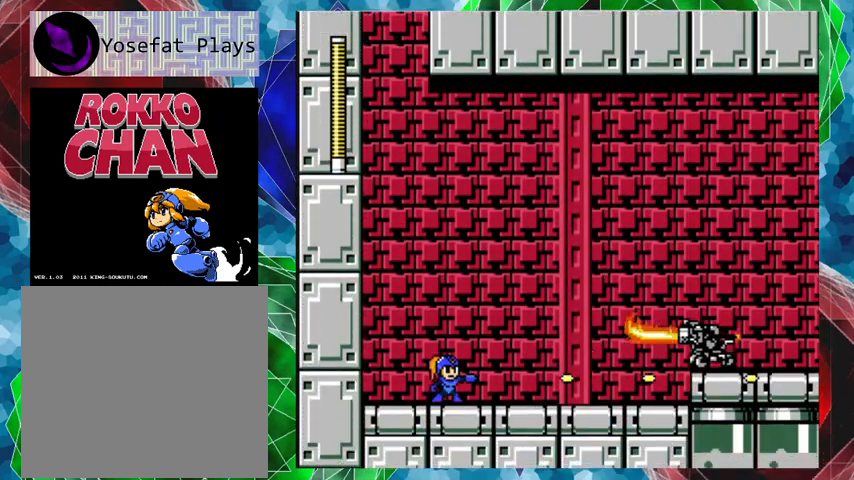
{"buttons": ["Y"], "left_stick": "center", "right_stick": "center", "events": [[33, "Y", "down"], [67, "Y", "up"], [167, "Y", "down"], [233, "Y", "up"], [300, "Y", "down"], [367, "Y", "up"], [400, "Y", "down"]]}
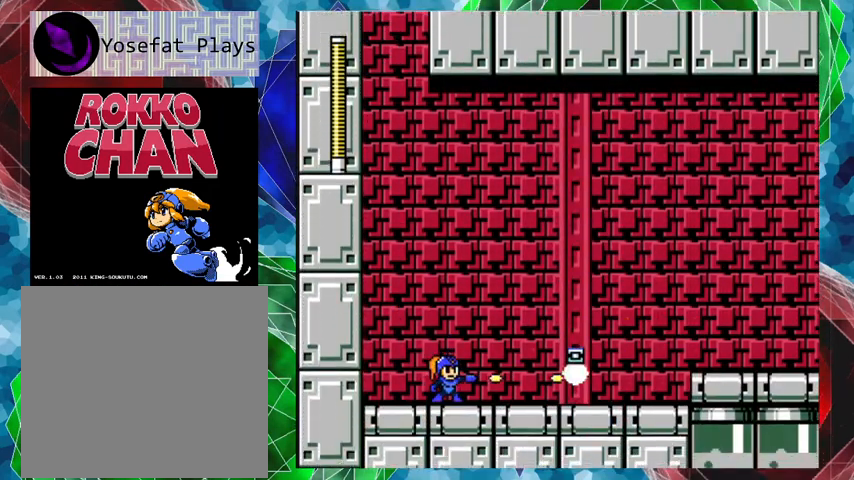
{"buttons": ["DPAD_RIGHT"], "left_stick": "center", "right_stick": "center", "events": [[233, "Y", "up"], [300, "DPAD_RIGHT", "down"]]}
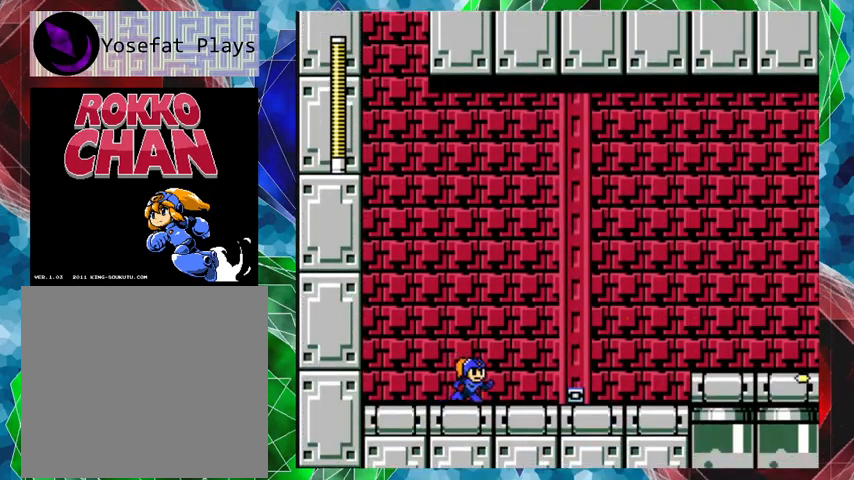
{"buttons": ["DPAD_RIGHT"], "left_stick": "center", "right_stick": "center", "events": []}